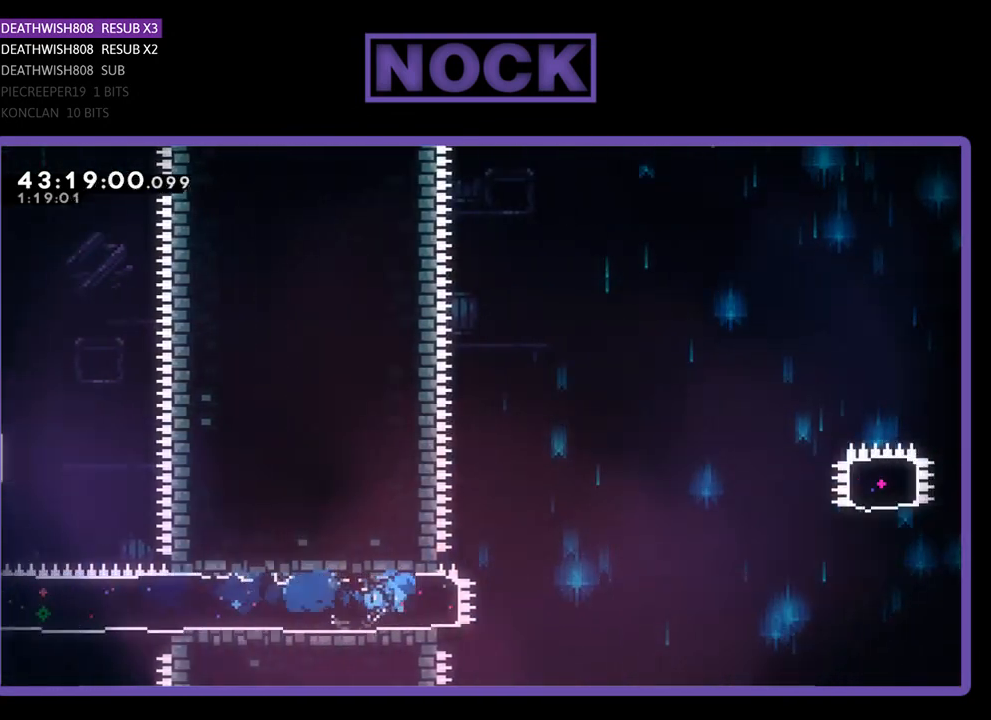
Gameplay with a controller (PlayStation layout); each line is a JSON object with the inputs held at the frame after it. "events" lists button and stick changes between this image and that frame as [ms after this image, input, new state], when the widget could be followed in between. Not read: right_stick.
{"buttons": ["CROSS", "R2", "DPAD_RIGHT"], "left_stick": "center", "events": [[133, "CROSS", "down"]]}
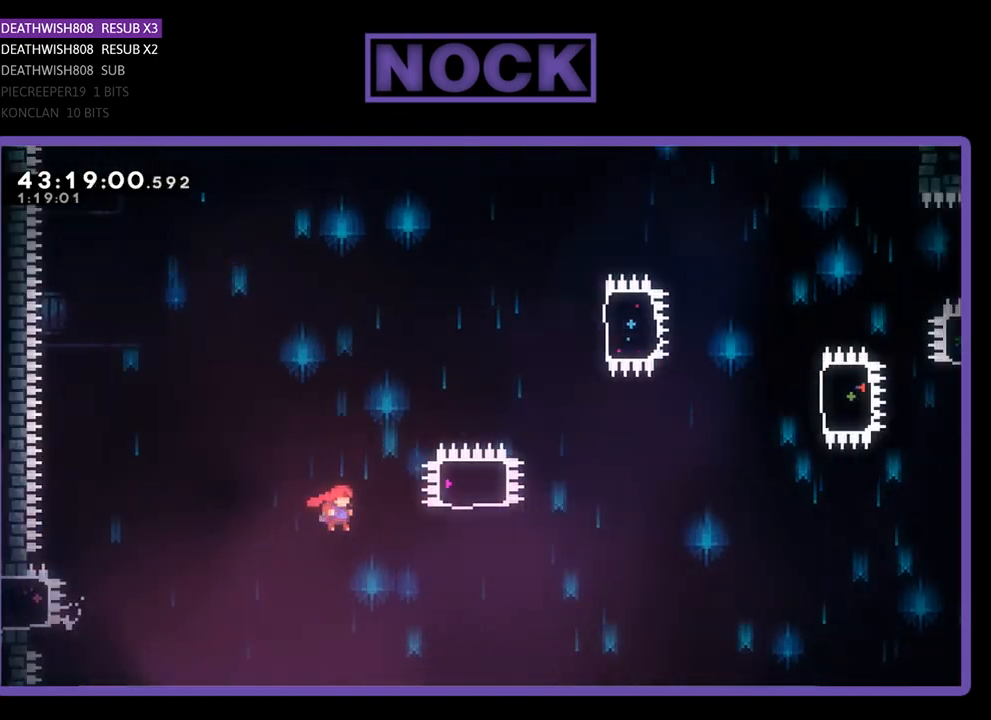
{"buttons": ["CIRCLE", "R2", "DPAD_UP"], "left_stick": "center", "events": [[267, "CROSS", "up"], [300, "DPAD_UP", "down"], [367, "CIRCLE", "down"], [367, "DPAD_RIGHT", "up"]]}
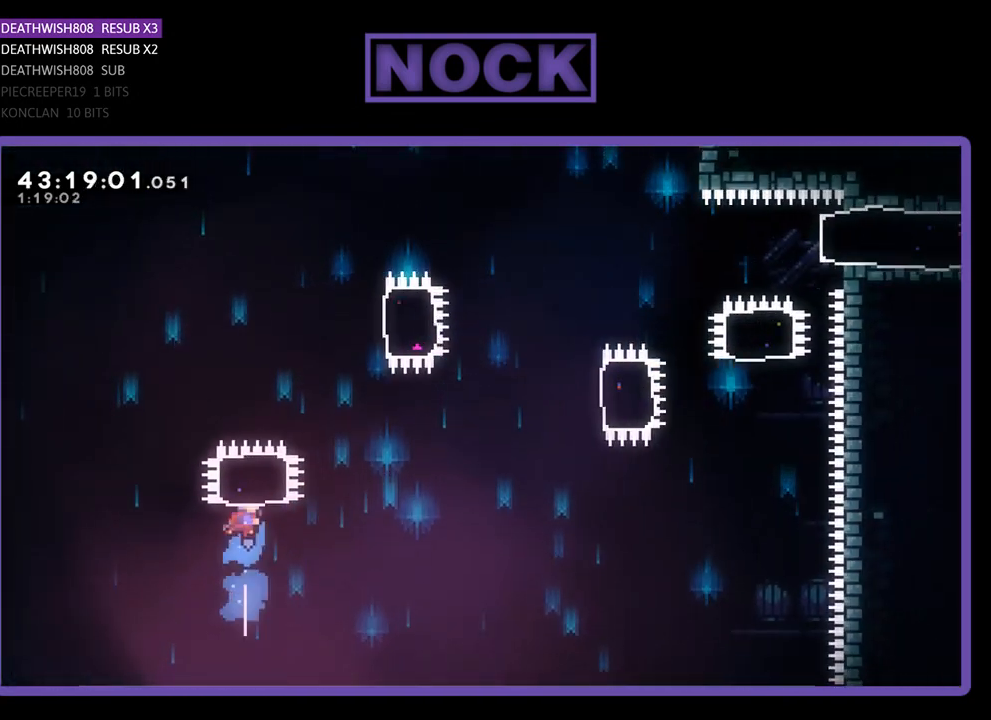
{"buttons": ["CIRCLE", "R2", "DPAD_RIGHT"], "left_stick": "center", "events": [[200, "CIRCLE", "up"], [267, "DPAD_UP", "up"], [367, "DPAD_RIGHT", "down"], [467, "CIRCLE", "down"]]}
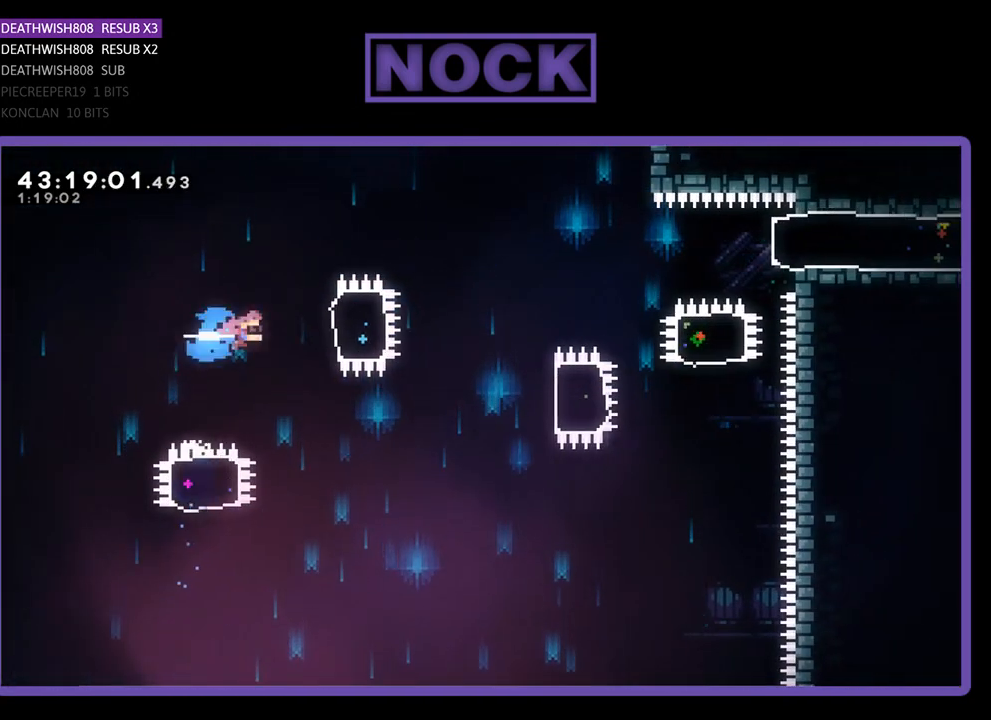
{"buttons": ["R2"], "left_stick": "center", "events": [[267, "CIRCLE", "up"], [367, "DPAD_RIGHT", "up"]]}
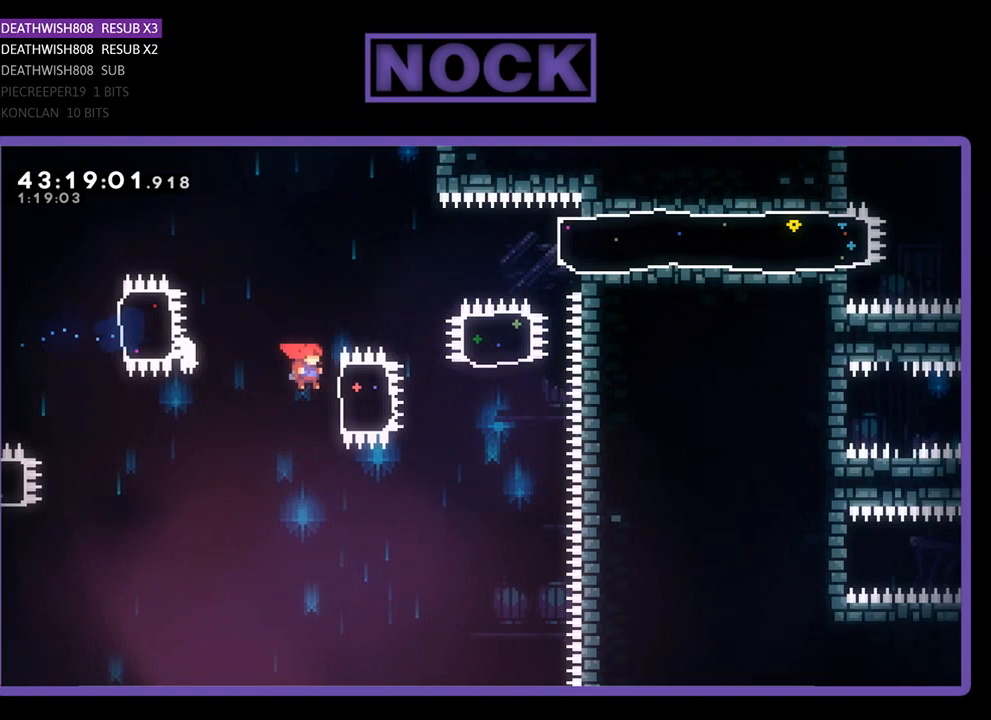
{"buttons": ["CIRCLE", "R2", "DPAD_UP"], "left_stick": "center", "events": [[67, "CIRCLE", "down"], [67, "DPAD_RIGHT", "down"], [367, "CIRCLE", "up"], [367, "DPAD_RIGHT", "up"], [367, "DPAD_UP", "down"], [467, "CIRCLE", "down"]]}
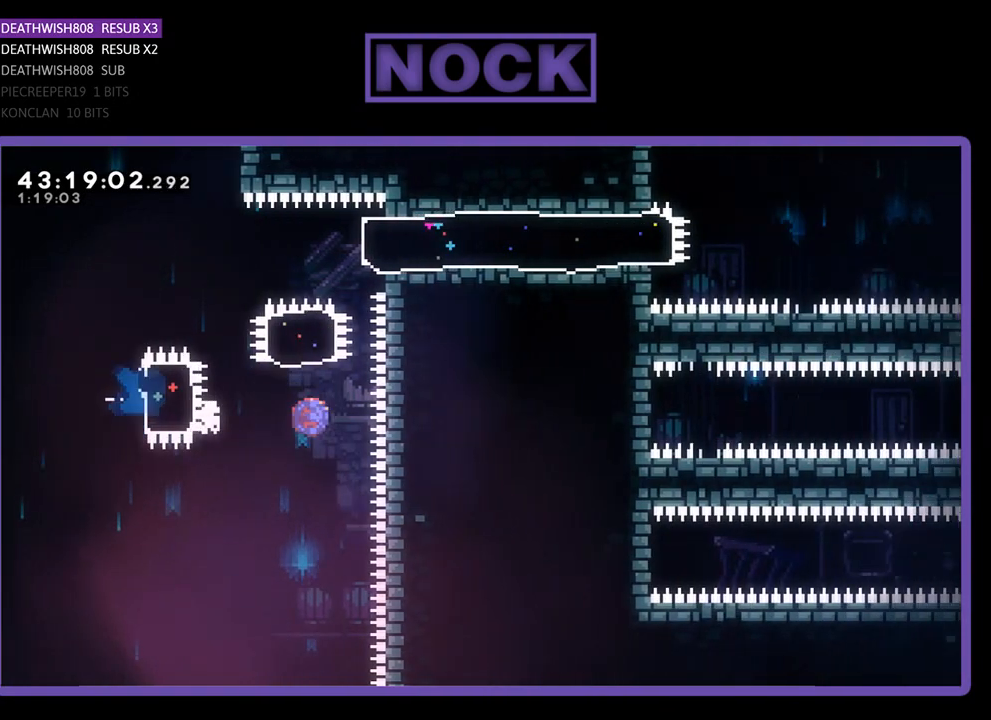
{"buttons": ["R2", "DPAD_RIGHT"], "left_stick": "center", "events": [[233, "CIRCLE", "up"], [267, "DPAD_RIGHT", "down"], [300, "DPAD_UP", "up"], [333, "CIRCLE", "down"], [500, "CIRCLE", "up"]]}
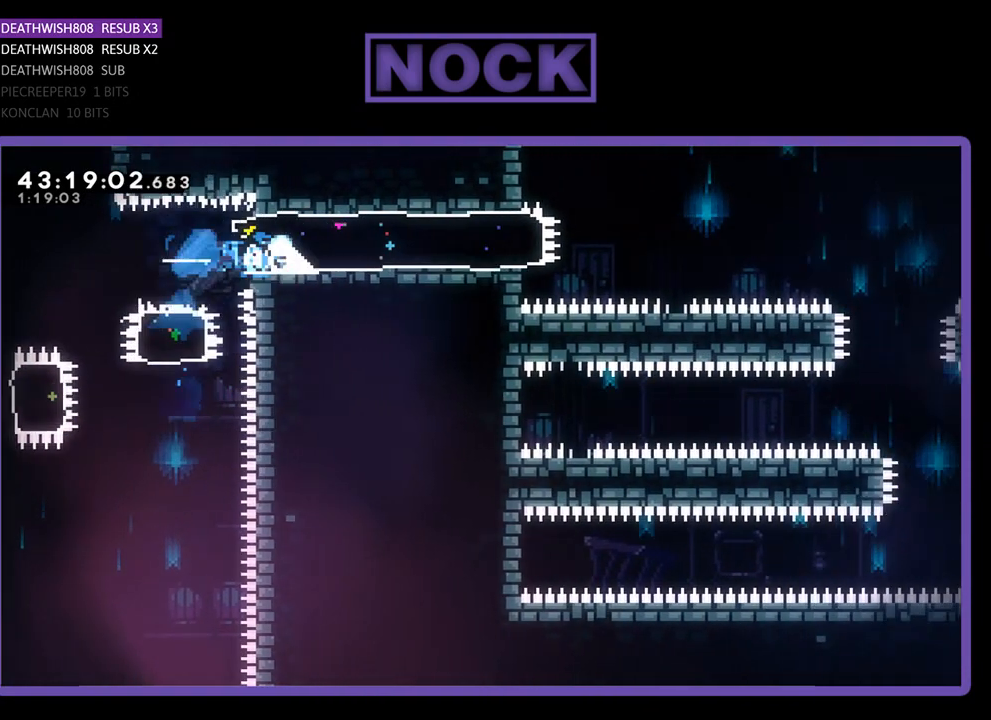
{"buttons": ["CROSS", "R2", "DPAD_RIGHT"], "left_stick": "center", "events": [[433, "CROSS", "down"]]}
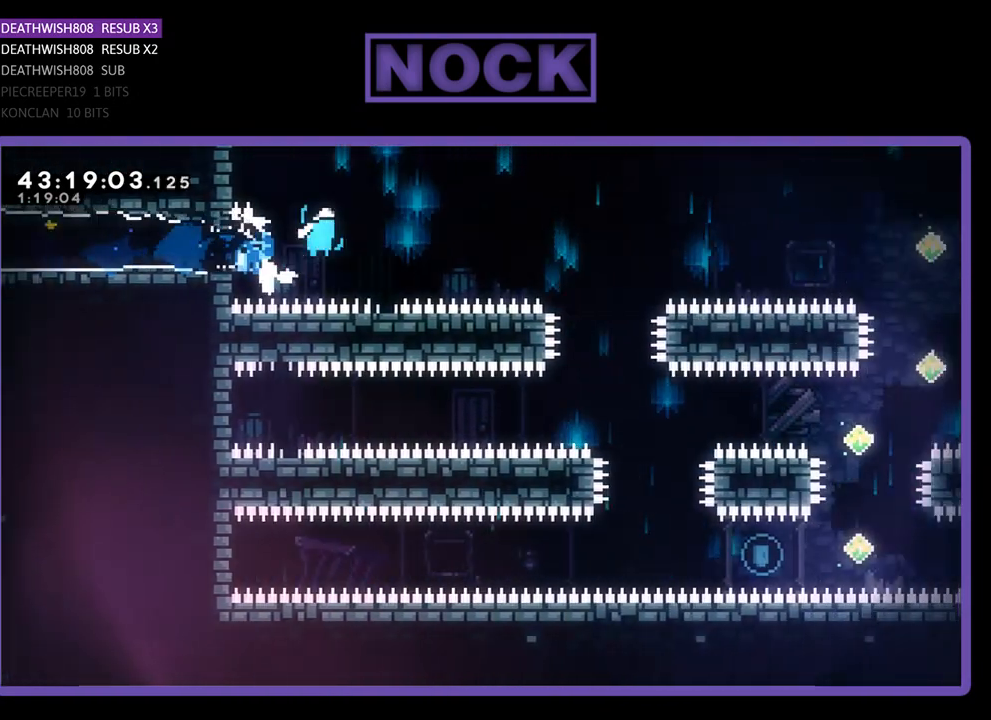
{"buttons": ["R2"], "left_stick": "center", "events": [[133, "CROSS", "up"], [400, "DPAD_RIGHT", "up"]]}
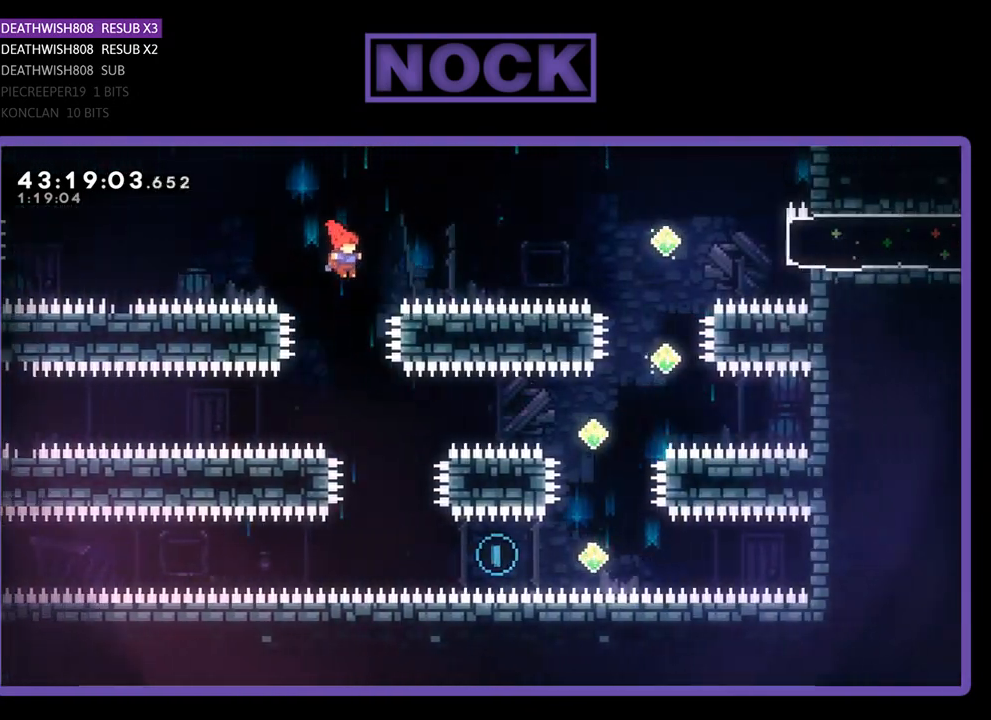
{"buttons": ["R2", "DPAD_RIGHT"], "left_stick": "center", "events": [[200, "DPAD_RIGHT", "down"], [400, "DPAD_RIGHT", "up"], [500, "DPAD_RIGHT", "down"]]}
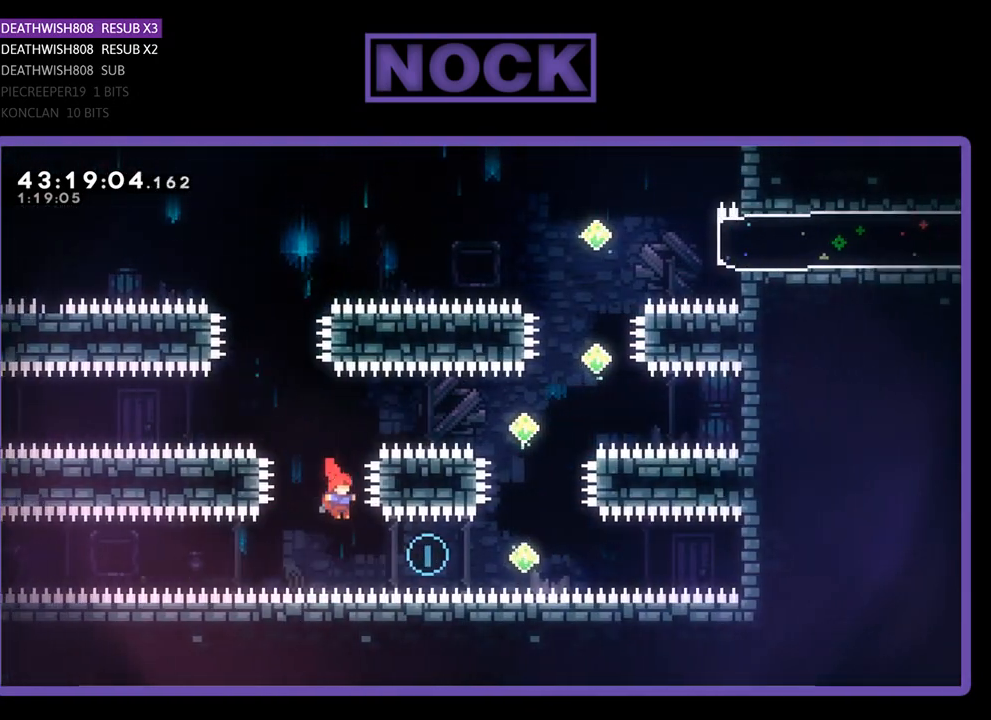
{"buttons": ["R2", "DPAD_UP"], "left_stick": "center", "events": [[167, "CIRCLE", "down"], [367, "DPAD_UP", "down"], [433, "DPAD_RIGHT", "up"], [467, "CIRCLE", "up"]]}
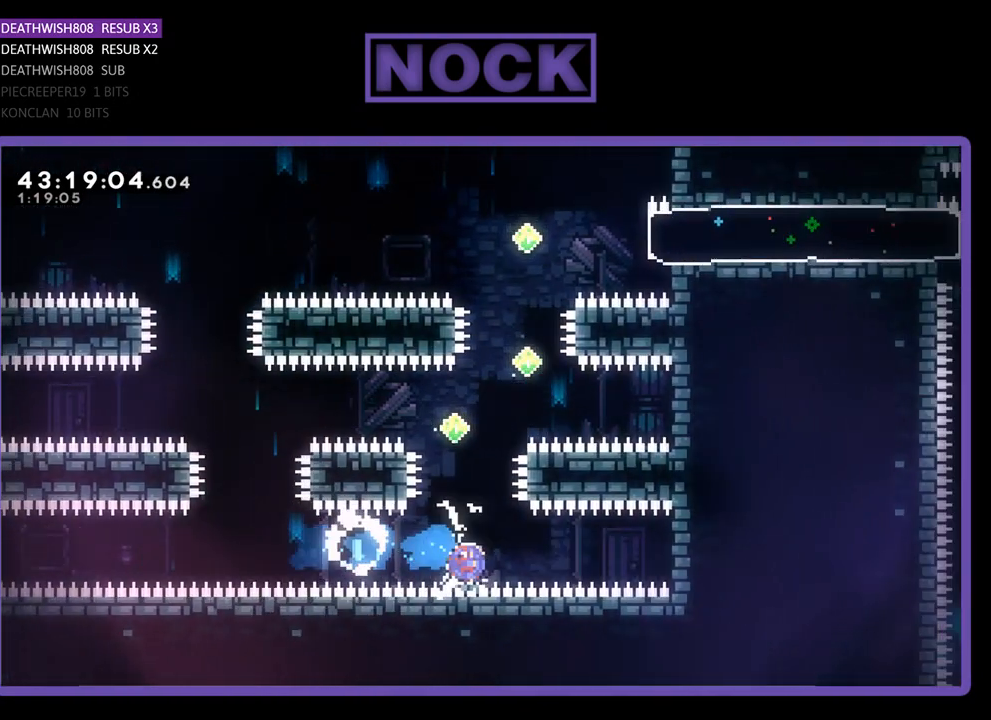
{"buttons": ["R2"], "left_stick": "center", "events": [[33, "CIRCLE", "down"], [333, "CIRCLE", "up"], [467, "DPAD_UP", "up"]]}
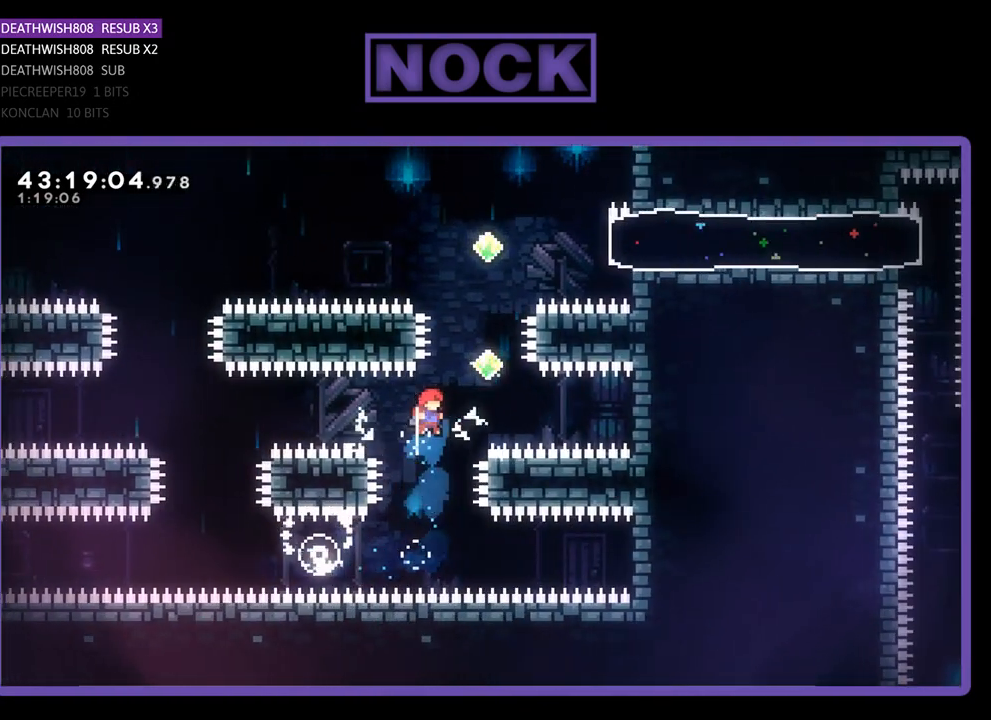
{"buttons": ["R2", "DPAD_UP"], "left_stick": "center", "events": [[67, "DPAD_RIGHT", "down"], [67, "DPAD_UP", "down"], [167, "CIRCLE", "down"], [200, "DPAD_RIGHT", "up"], [400, "CIRCLE", "up"]]}
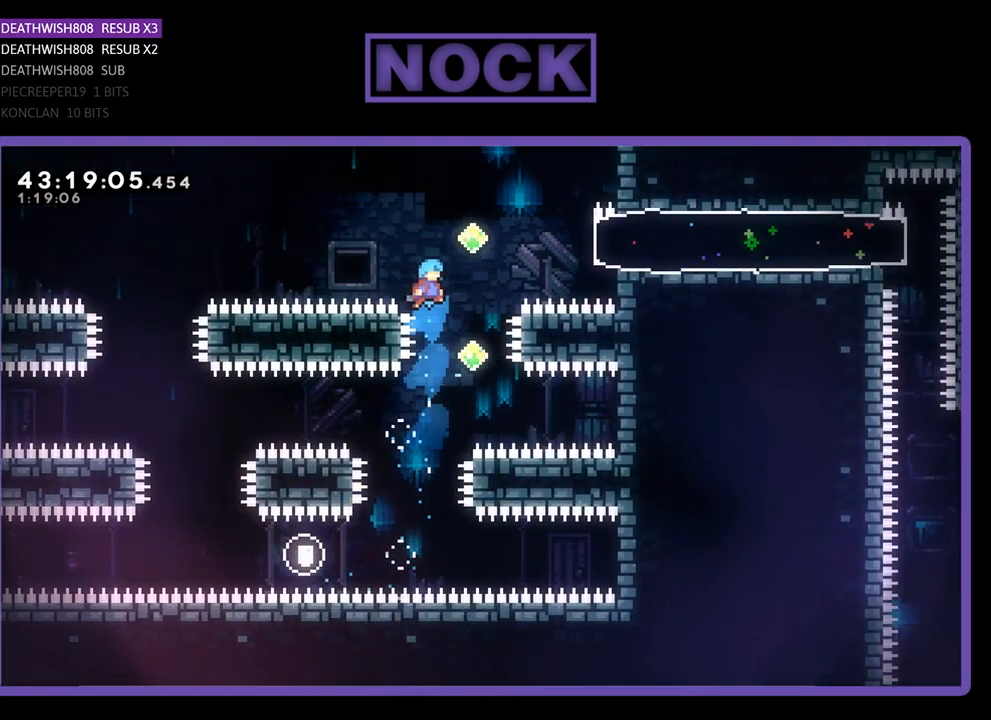
{"buttons": ["CIRCLE", "R2", "DPAD_UP"], "left_stick": "center", "events": [[133, "DPAD_RIGHT", "down"], [300, "CIRCLE", "down"], [367, "DPAD_RIGHT", "up"]]}
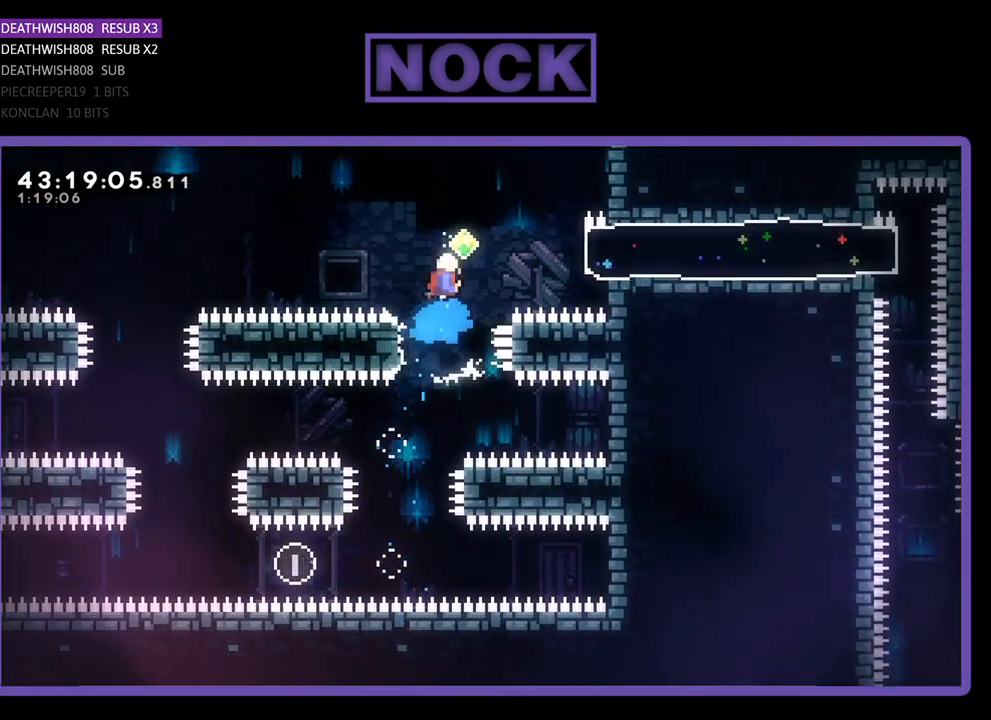
{"buttons": ["R2", "DPAD_RIGHT"], "left_stick": "center", "events": [[33, "CIRCLE", "up"], [133, "CIRCLE", "down"], [333, "CIRCLE", "up"], [367, "DPAD_UP", "up"], [500, "DPAD_RIGHT", "down"]]}
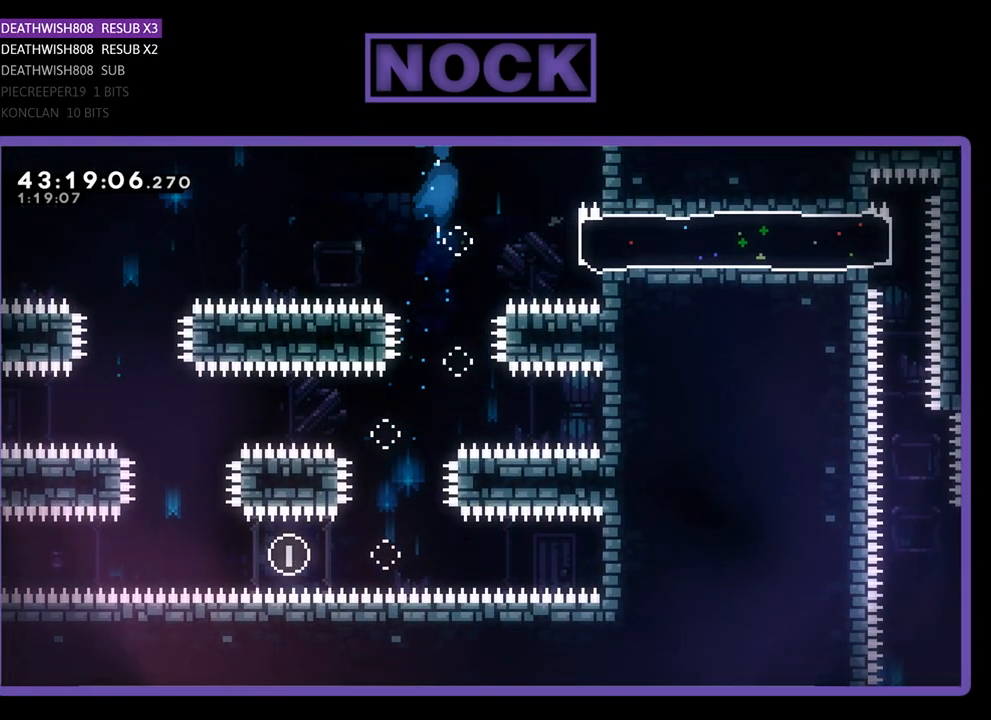
{"buttons": ["CIRCLE", "R2", "DPAD_UP", "DPAD_RIGHT"], "left_stick": "center", "events": [[100, "DPAD_UP", "down"], [333, "DPAD_RIGHT", "up"], [433, "CIRCLE", "down"], [433, "DPAD_RIGHT", "down"]]}
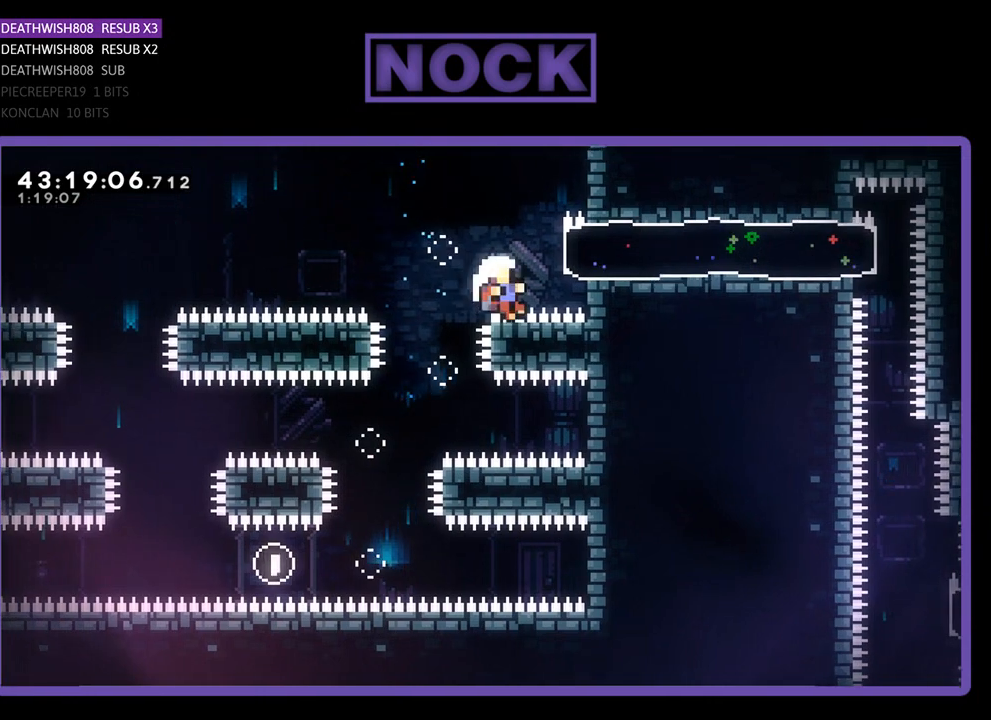
{"buttons": [], "left_stick": "center", "events": [[100, "DPAD_RIGHT", "up"], [133, "CROSS", "down"], [200, "DPAD_UP", "up"], [233, "CROSS", "up"], [233, "R2", "up"], [267, "CIRCLE", "up"]]}
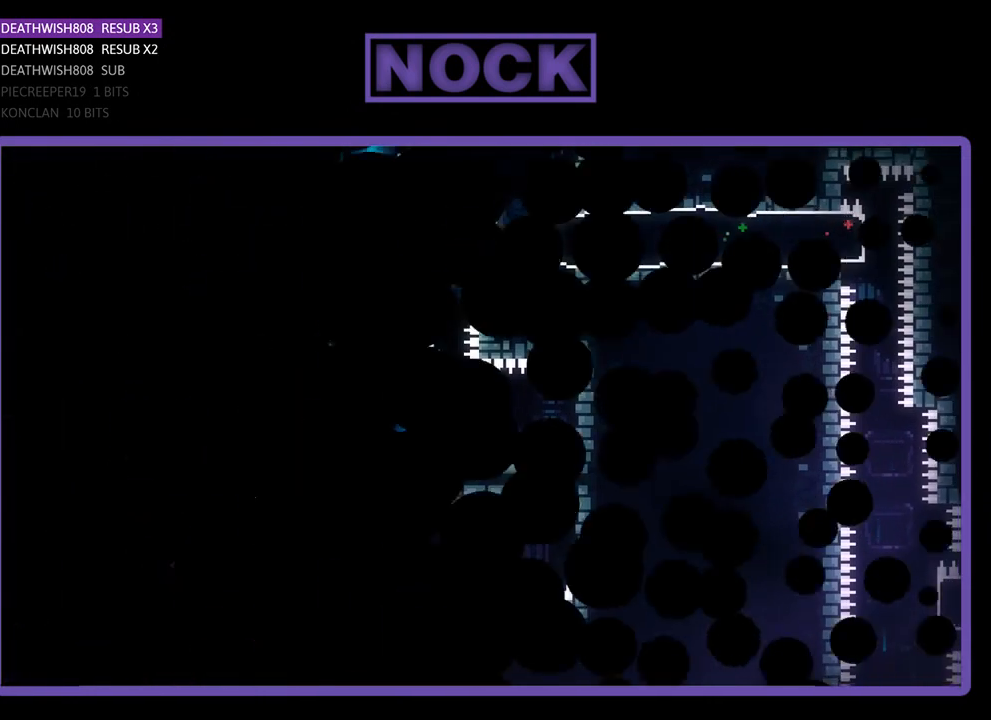
{"buttons": [], "left_stick": "center", "events": []}
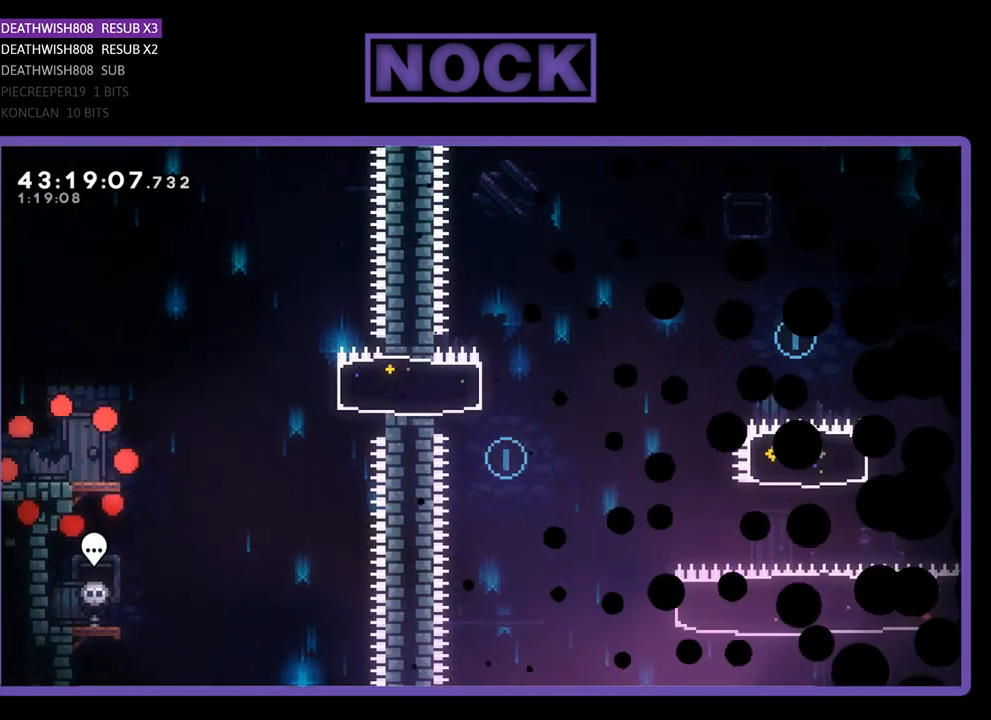
{"buttons": ["R2", "DPAD_RIGHT"], "left_stick": "center", "events": [[200, "R2", "down"], [233, "DPAD_RIGHT", "down"]]}
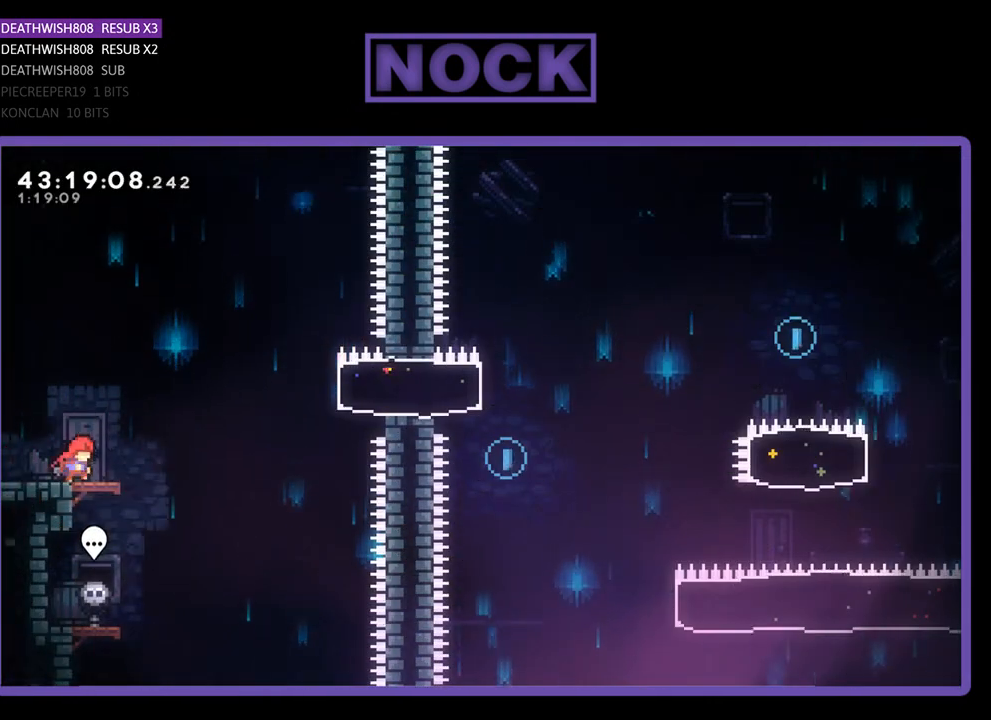
{"buttons": ["CROSS", "R2", "DPAD_UP", "DPAD_RIGHT"], "left_stick": "center", "events": [[200, "DPAD_UP", "down"], [233, "CROSS", "down"]]}
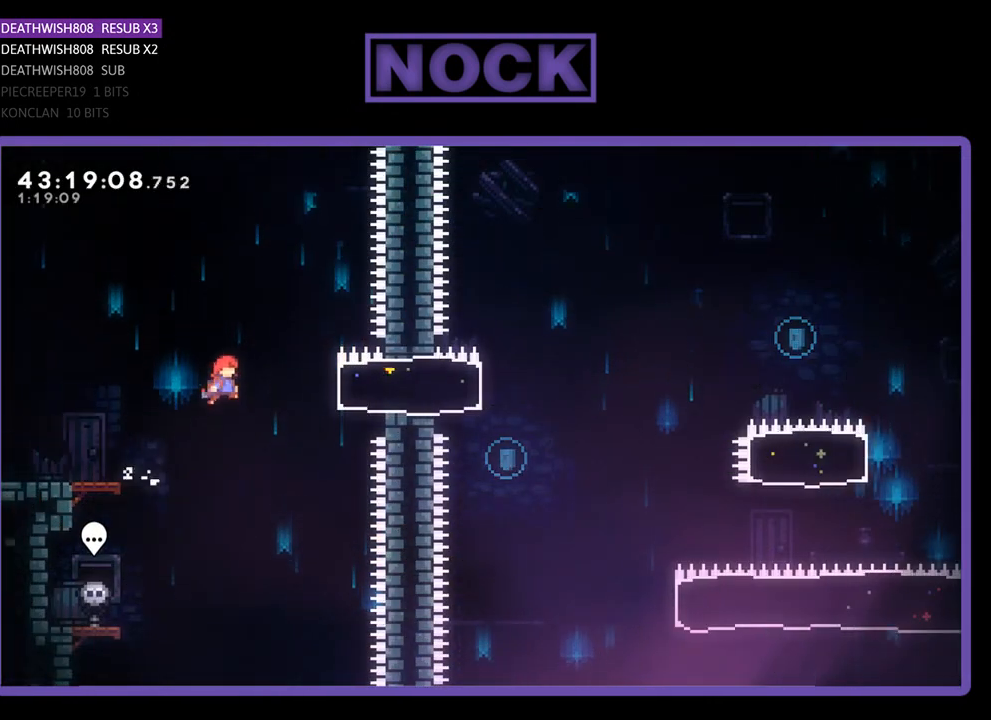
{"buttons": ["R2", "DPAD_RIGHT"], "left_stick": "center", "events": [[33, "CROSS", "up"], [67, "DPAD_UP", "up"], [167, "CIRCLE", "down"], [367, "CIRCLE", "up"]]}
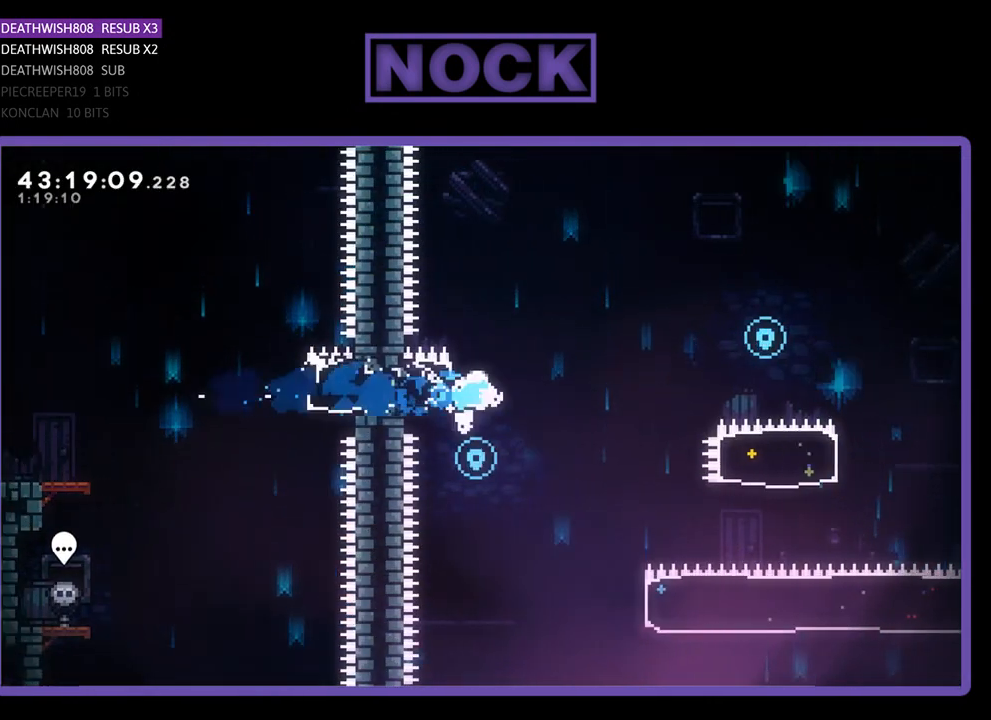
{"buttons": ["CROSS", "R2", "DPAD_RIGHT"], "left_stick": "center", "events": [[200, "CROSS", "down"]]}
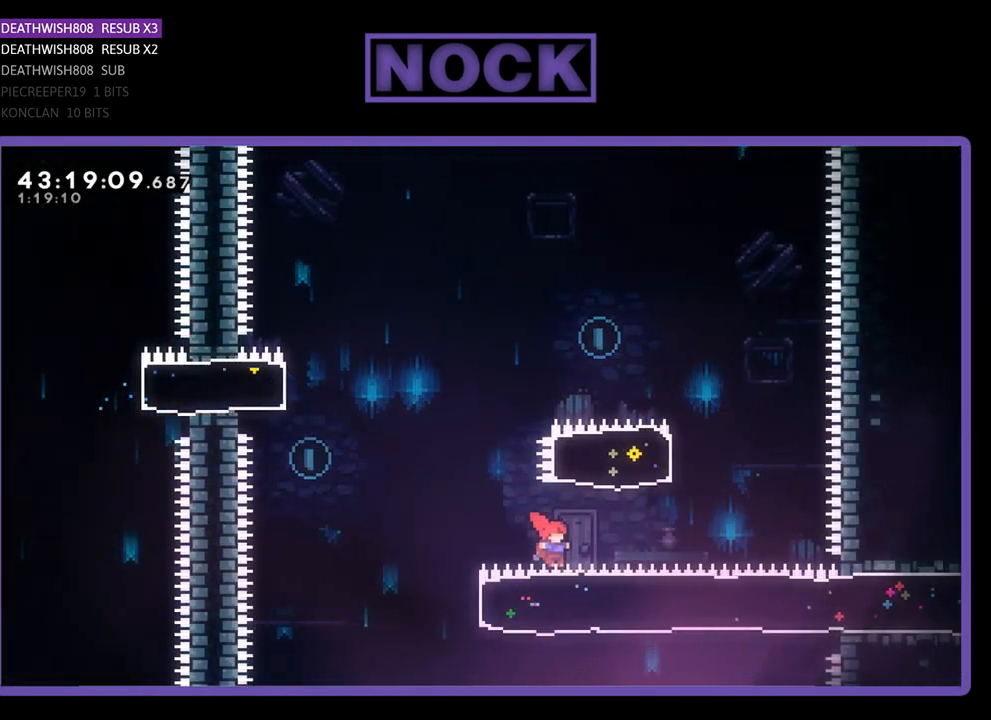
{"buttons": [], "left_stick": "center", "events": [[100, "DPAD_UP", "down"], [167, "CROSS", "up"], [167, "DPAD_RIGHT", "up"], [167, "DPAD_UP", "up"], [167, "R2", "up"]]}
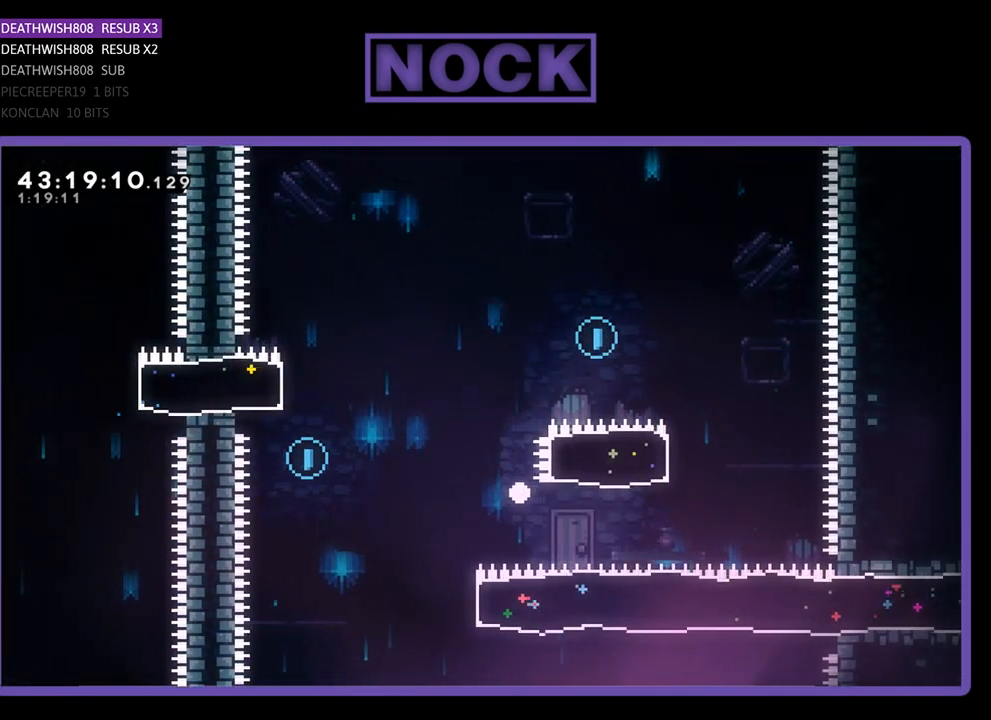
{"buttons": [], "left_stick": "center", "events": []}
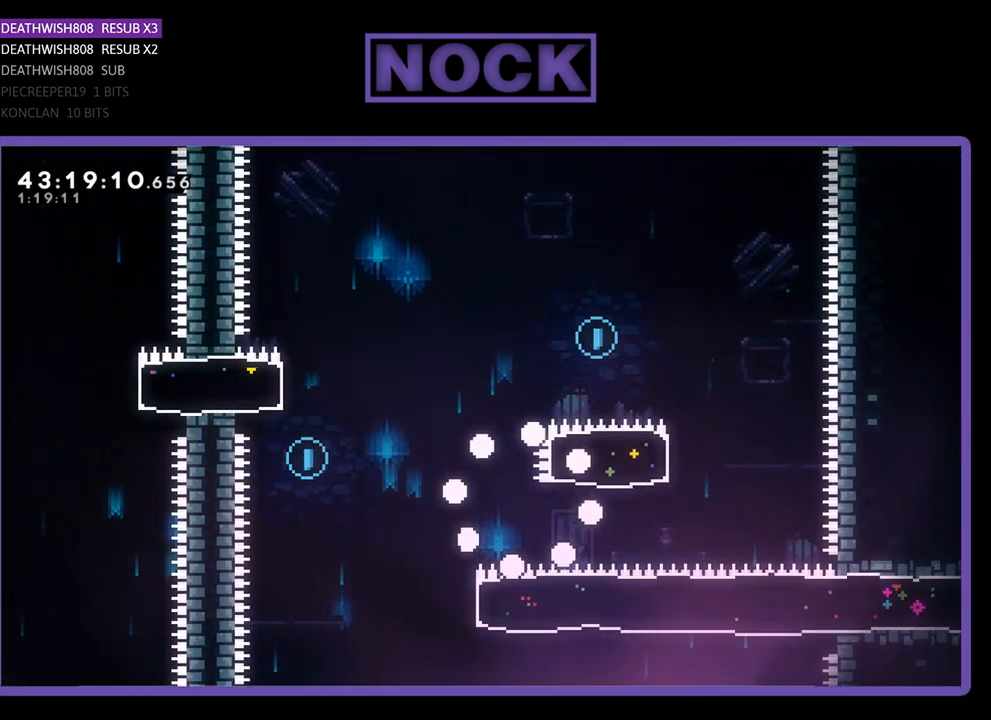
{"buttons": ["R2"], "left_stick": "center", "events": [[467, "R2", "down"]]}
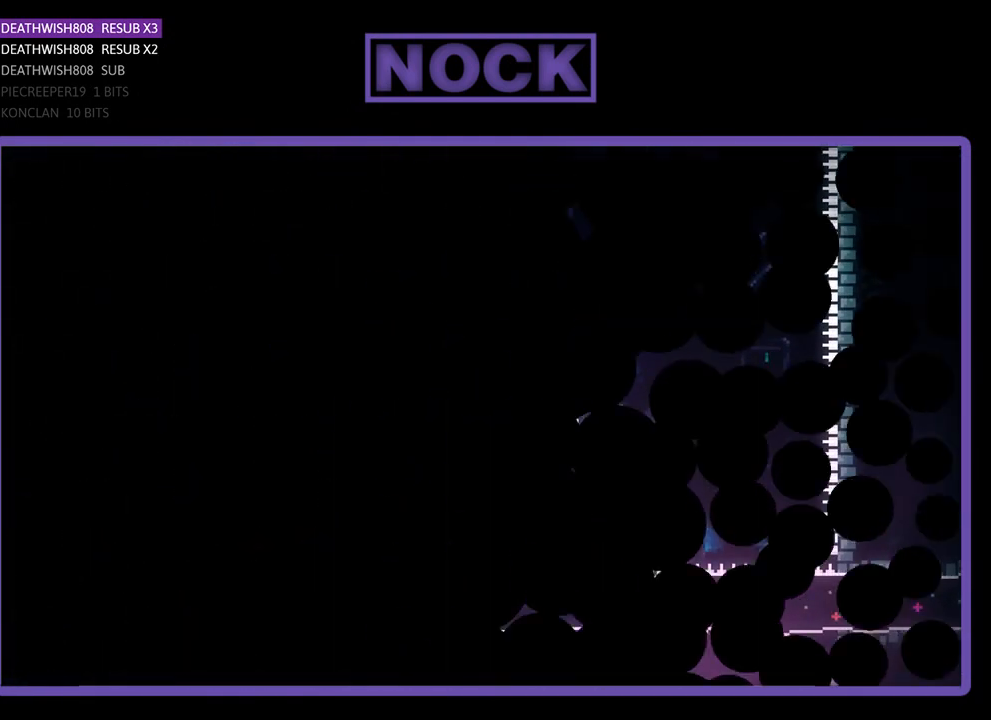
{"buttons": ["R2", "DPAD_RIGHT"], "left_stick": "center", "events": [[167, "DPAD_RIGHT", "down"]]}
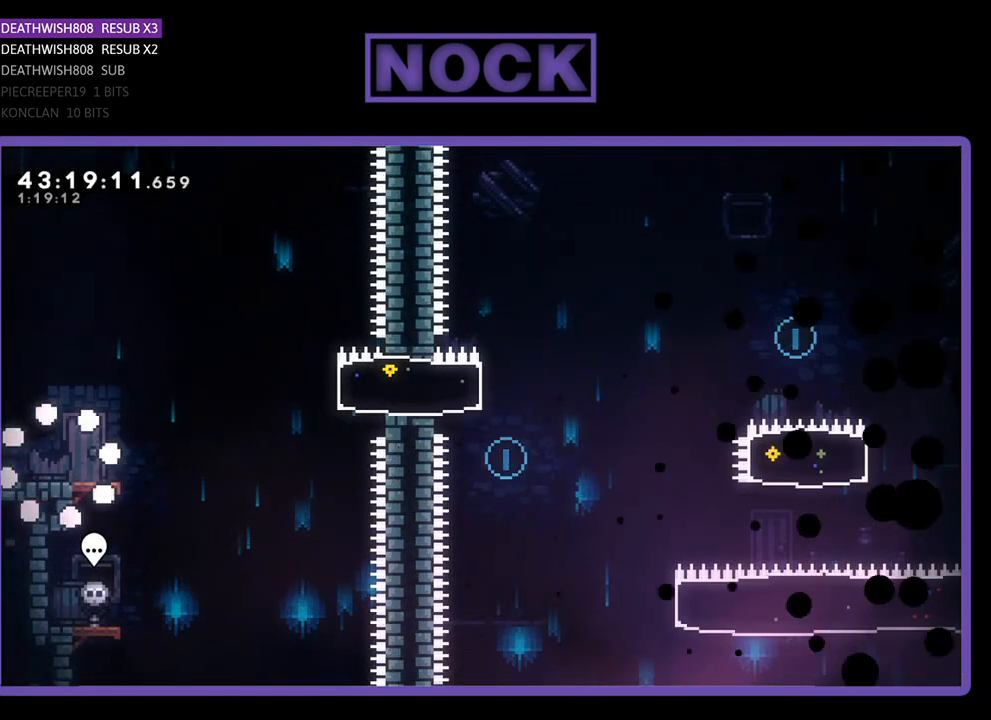
{"buttons": ["R2", "DPAD_RIGHT"], "left_stick": "center", "events": []}
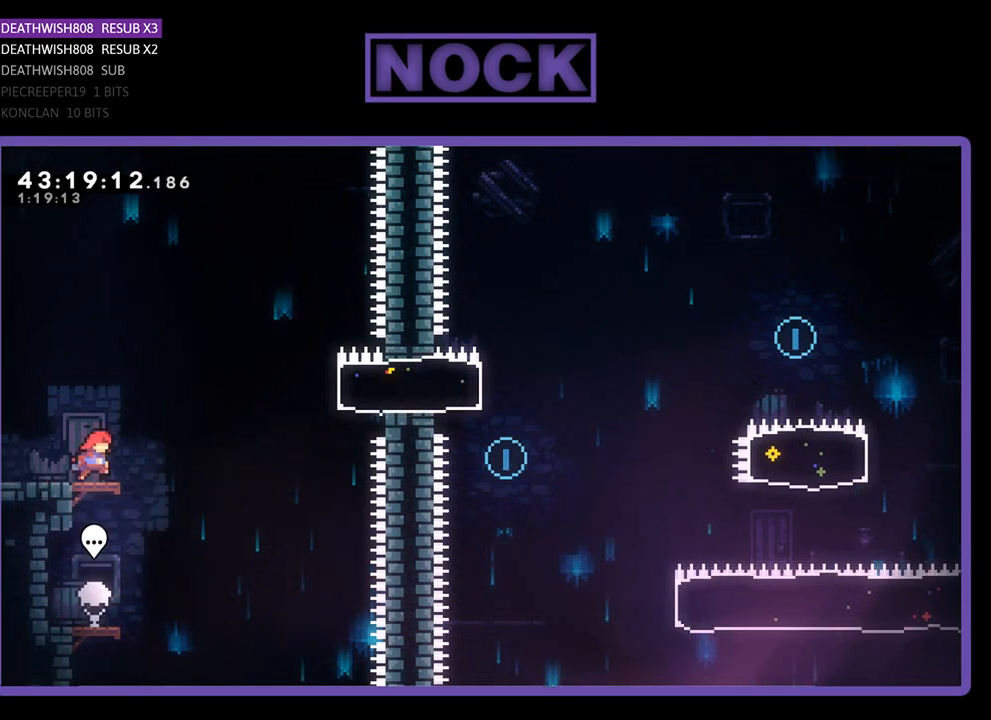
{"buttons": ["R2", "DPAD_RIGHT"], "left_stick": "center", "events": [[133, "CROSS", "down"], [433, "CROSS", "up"]]}
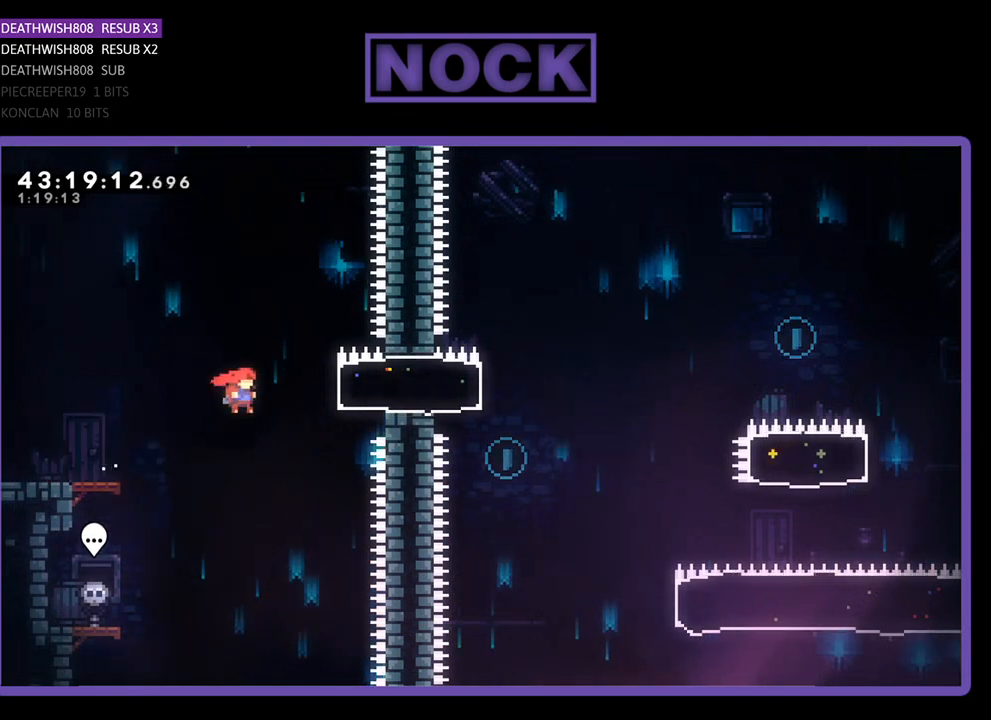
{"buttons": ["R2", "DPAD_RIGHT"], "left_stick": "center", "events": [[33, "CIRCLE", "down"], [233, "CIRCLE", "up"]]}
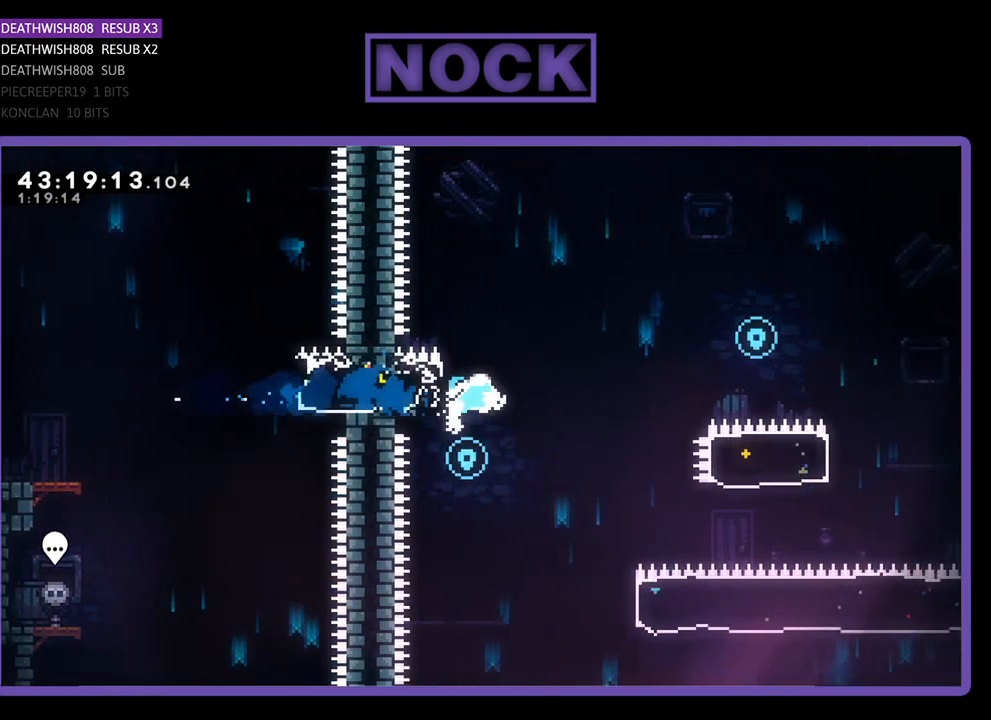
{"buttons": ["CROSS", "R2", "DPAD_RIGHT"], "left_stick": "center", "events": [[100, "CROSS", "down"]]}
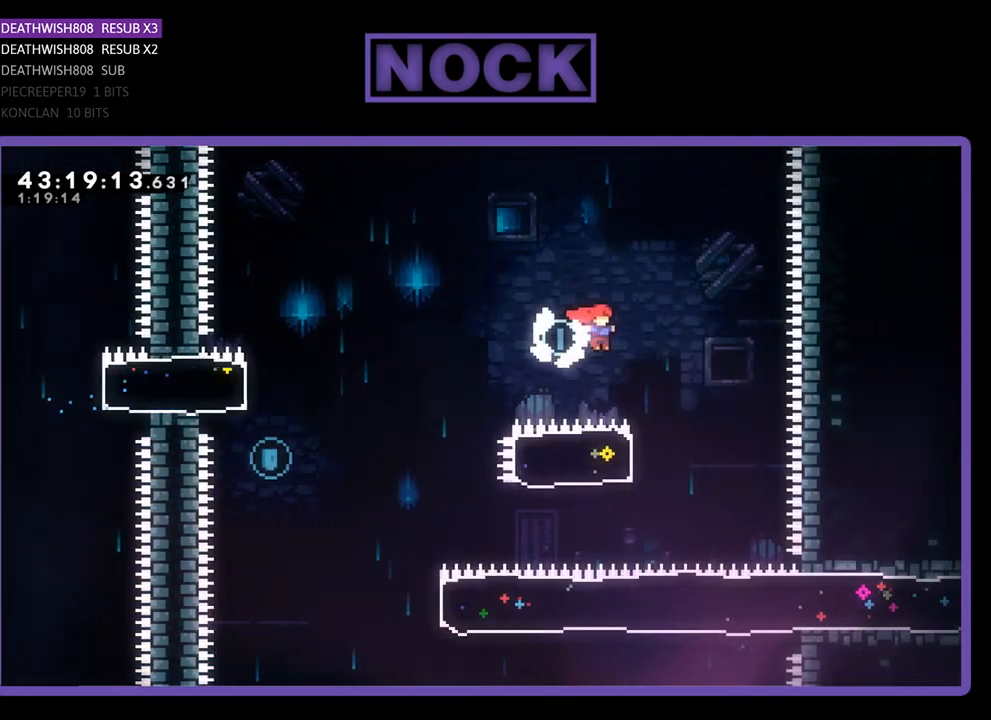
{"buttons": ["CIRCLE", "R2", "DPAD_LEFT"], "left_stick": "center", "events": [[100, "CROSS", "up"], [233, "DPAD_RIGHT", "up"], [300, "CIRCLE", "down"], [300, "DPAD_LEFT", "down"]]}
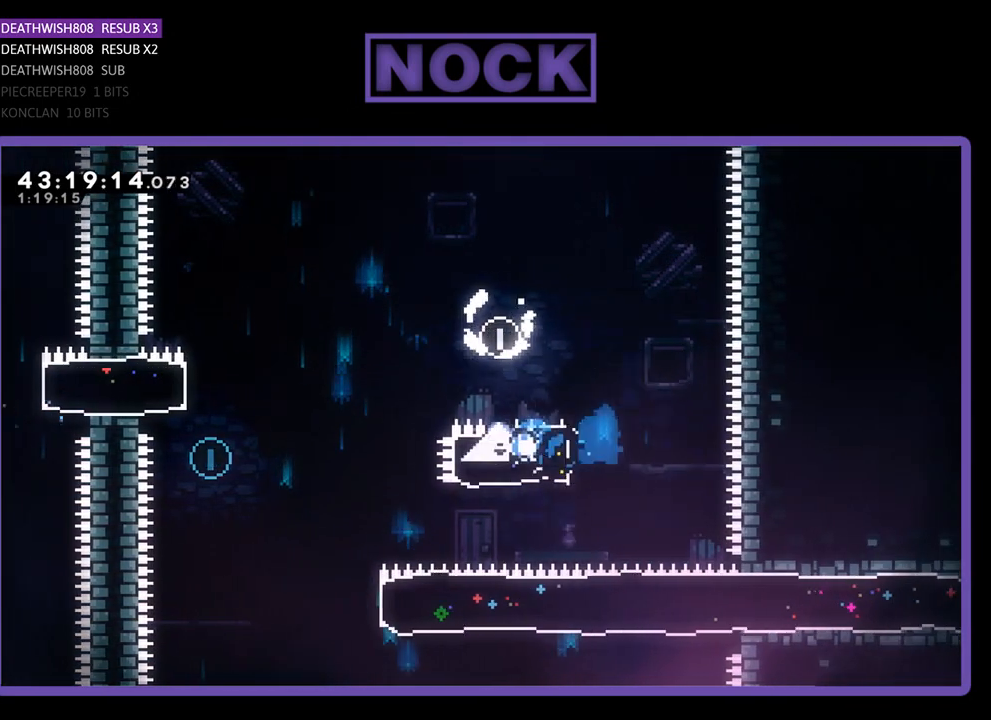
{"buttons": ["CROSS", "R2", "DPAD_LEFT"], "left_stick": "center", "events": [[33, "CIRCLE", "up"], [233, "CROSS", "down"]]}